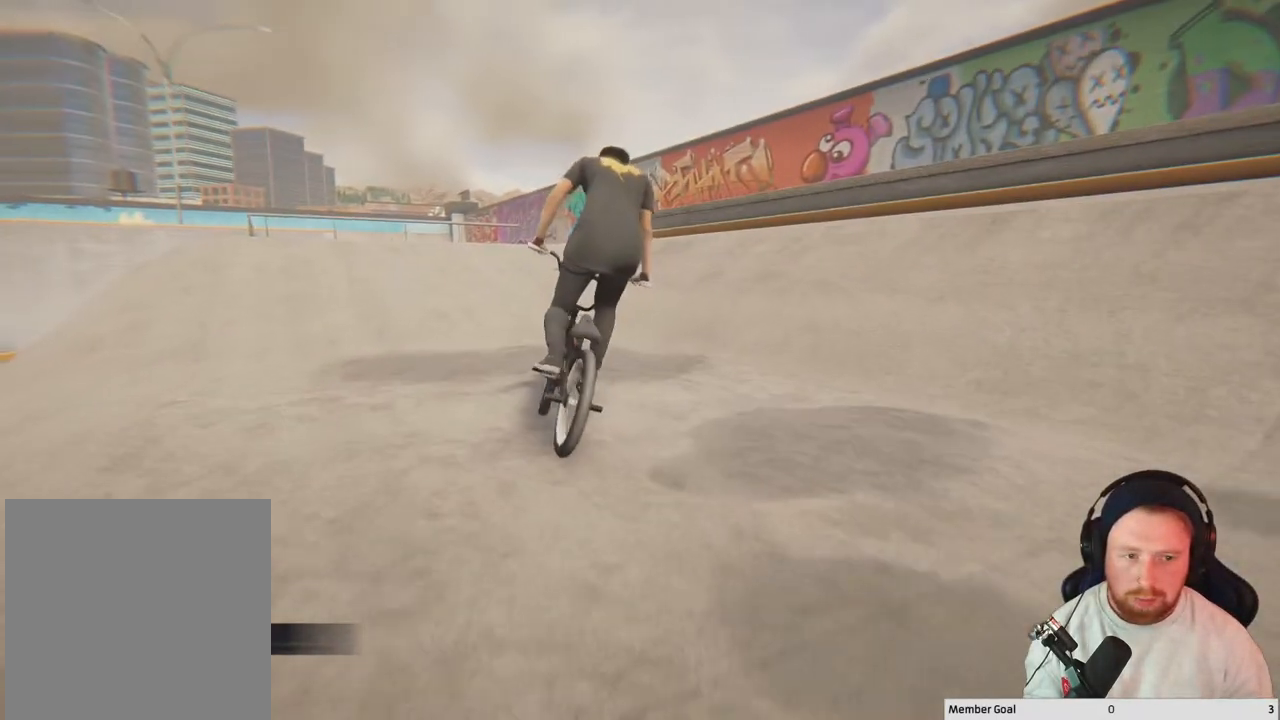
Gameplay with a controller (Xbox layout); each line is a JSON object with the inputs held at the frame after it. "events" lists button and stick changes between this image and that frame as [ms after this image, input, new state], when the widget could be followed in between.
{"buttons": ["A"], "left_stick": "up-right", "right_stick": "center", "events": [[283, "A", "down"], [483, "left_stick", "up-right"]]}
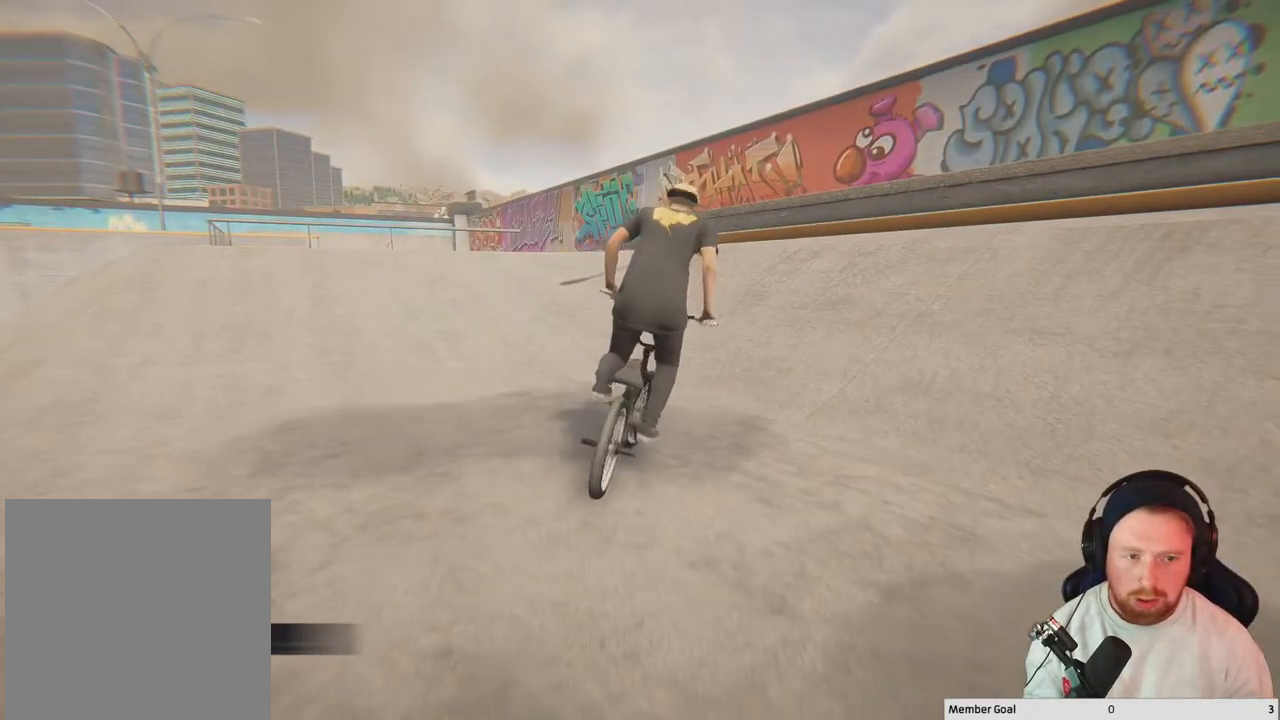
{"buttons": [], "left_stick": "up-right", "right_stick": "center", "events": [[400, "A", "up"]]}
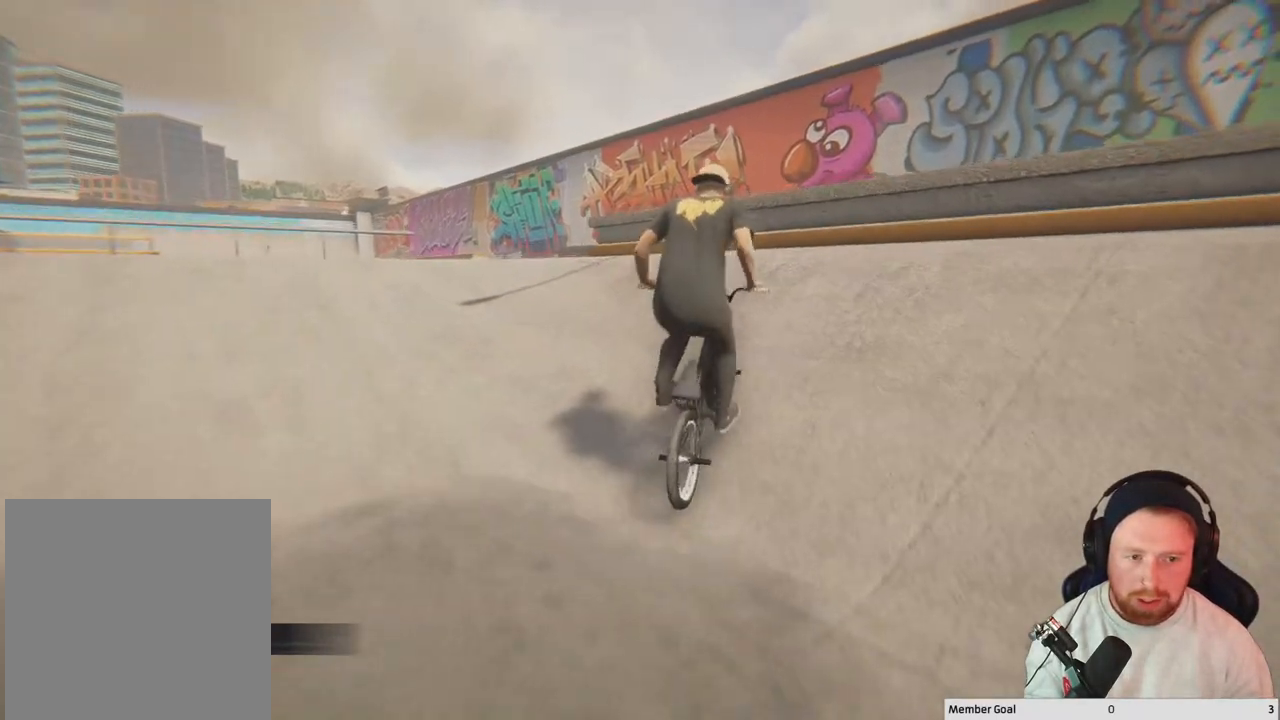
{"buttons": [], "left_stick": "center", "right_stick": "up", "events": [[67, "right_stick", "down"], [267, "left_stick", "up-left"], [300, "right_stick", "up-left"], [400, "left_stick", "center"], [400, "right_stick", "up"]]}
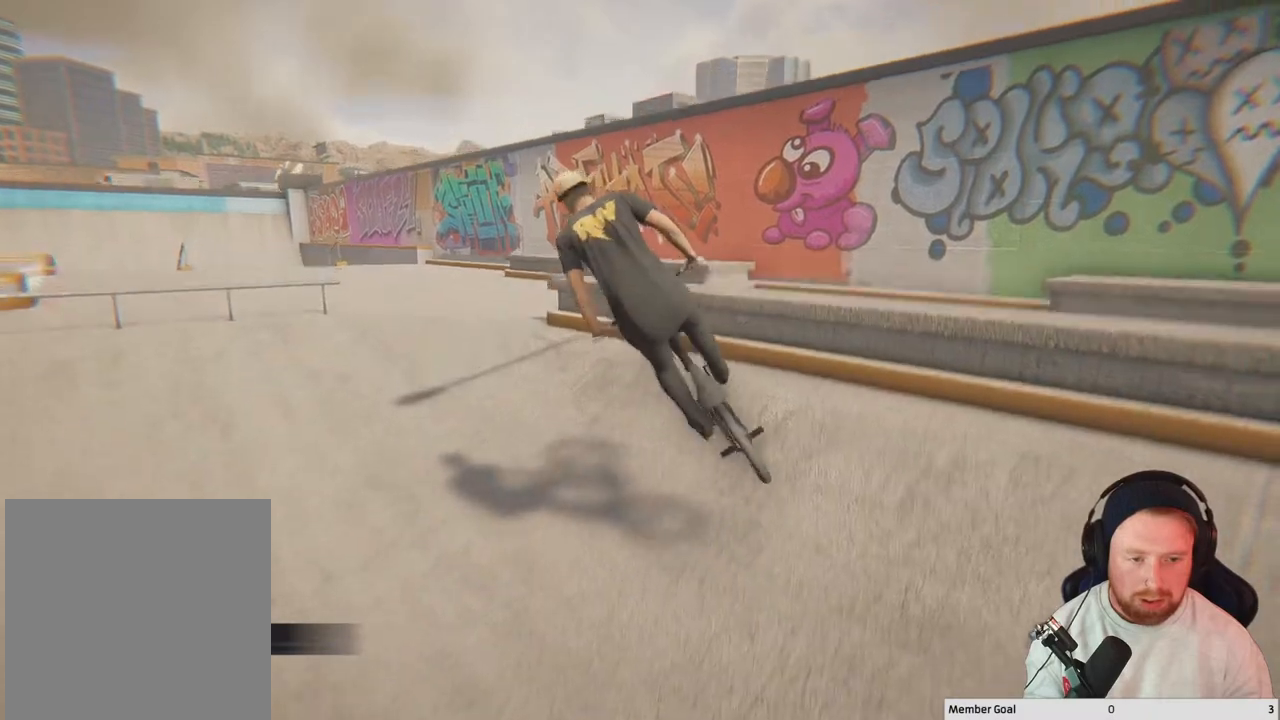
{"buttons": [], "left_stick": "center", "right_stick": "down", "events": [[117, "right_stick", "center"], [133, "left_stick", "left"], [217, "left_stick", "center"], [217, "right_stick", "down"]]}
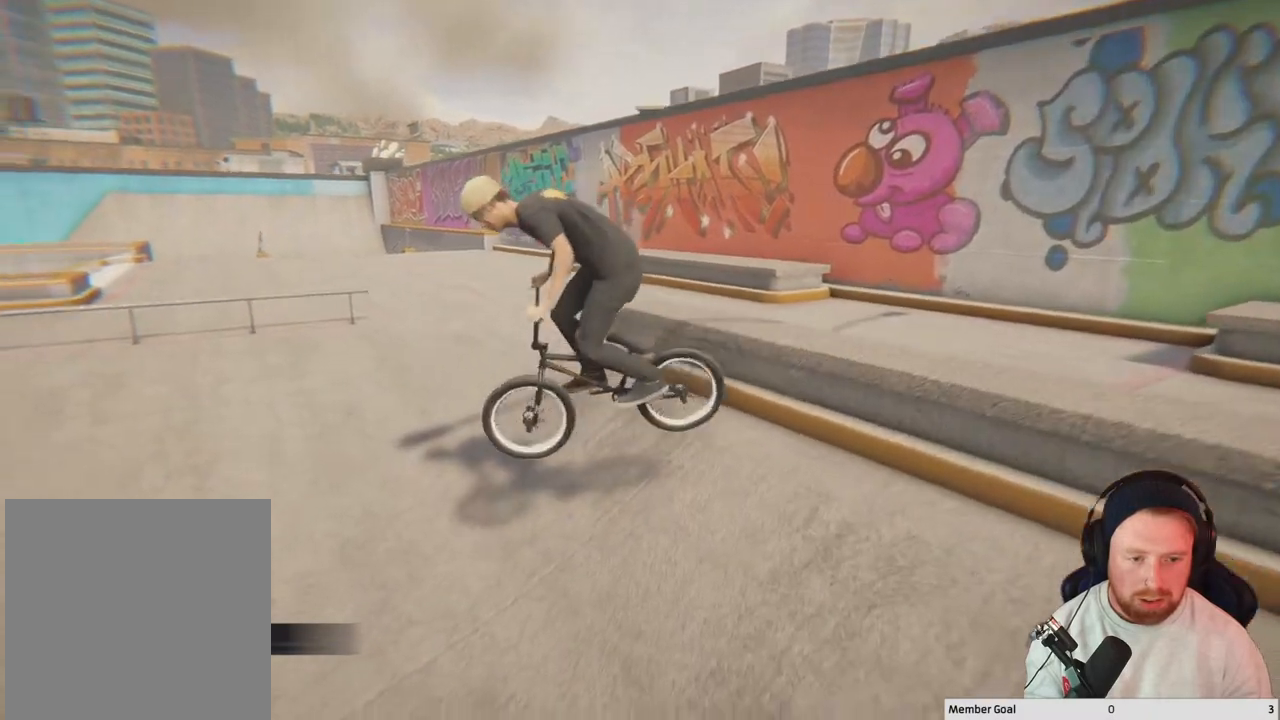
{"buttons": [], "left_stick": "left", "right_stick": "center", "events": [[200, "right_stick", "center"], [433, "left_stick", "left"]]}
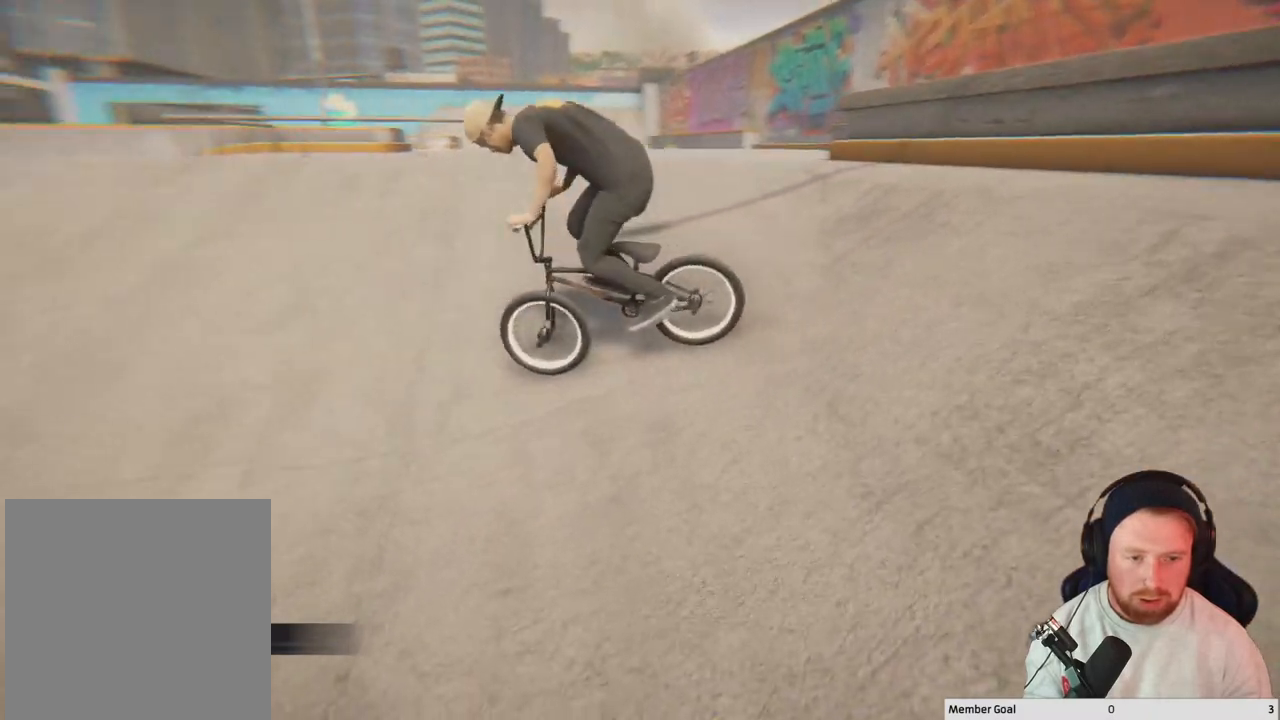
{"buttons": [], "left_stick": "up-left", "right_stick": "center", "events": [[133, "left_stick", "up-left"]]}
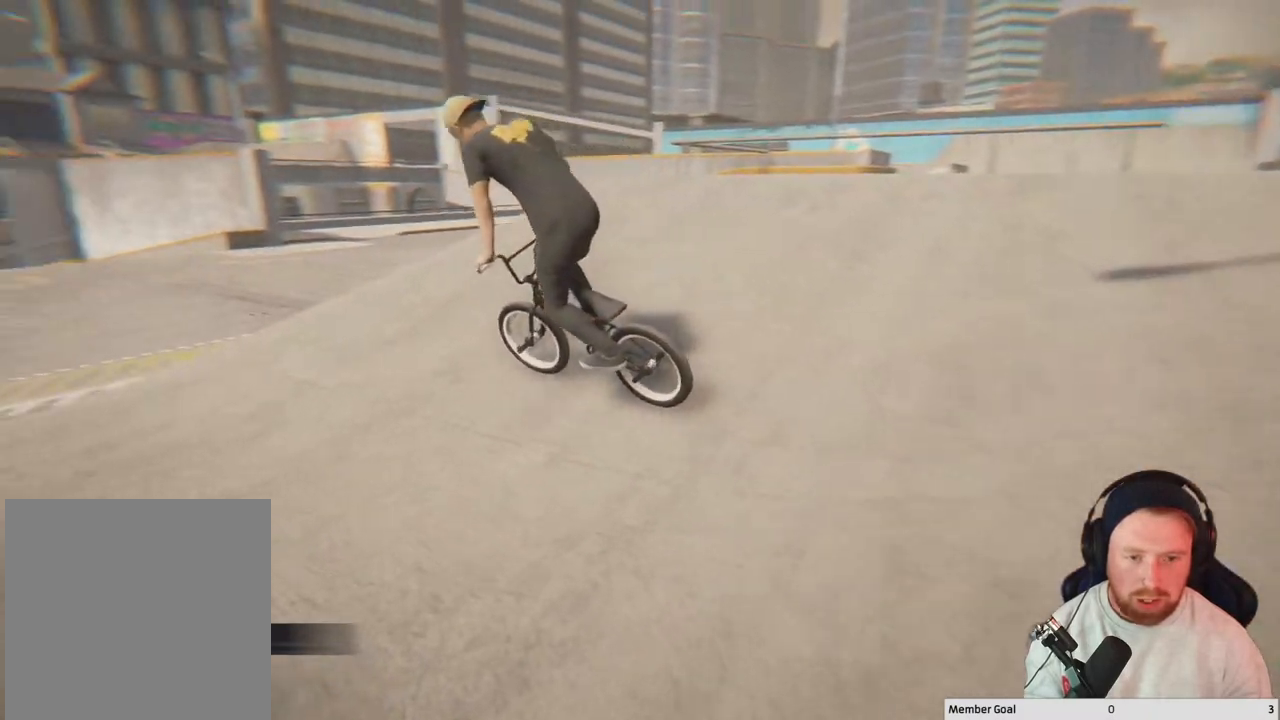
{"buttons": [], "left_stick": "up-left", "right_stick": "center", "events": []}
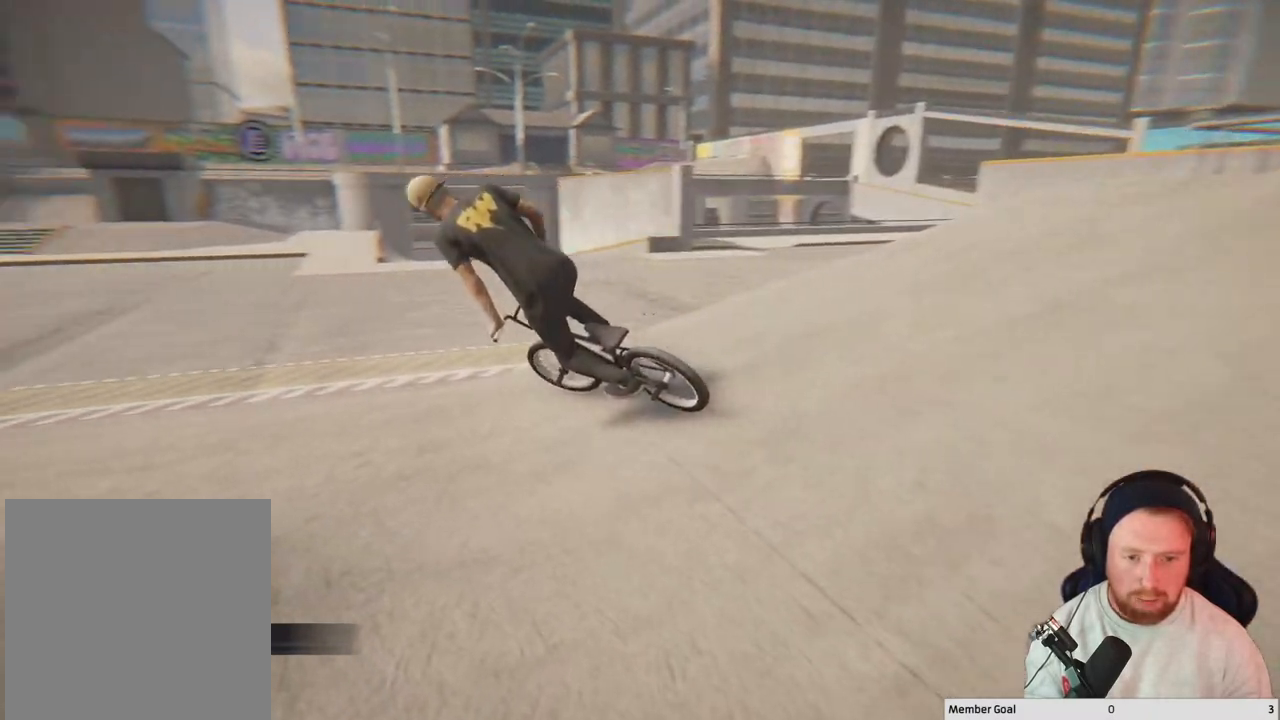
{"buttons": ["A"], "left_stick": "right", "right_stick": "center", "events": [[283, "left_stick", "up-right"], [383, "A", "down"], [417, "left_stick", "right"]]}
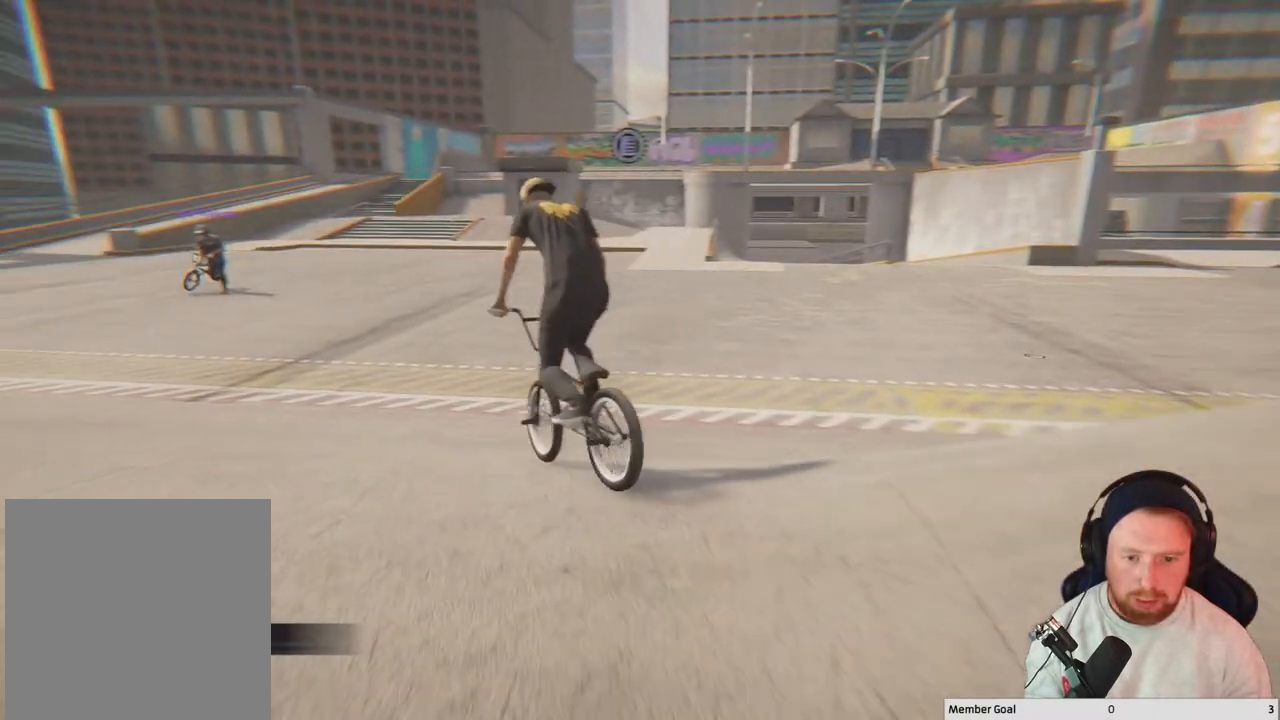
{"buttons": [], "left_stick": "up", "right_stick": "center", "events": [[117, "A", "up"], [500, "left_stick", "up"]]}
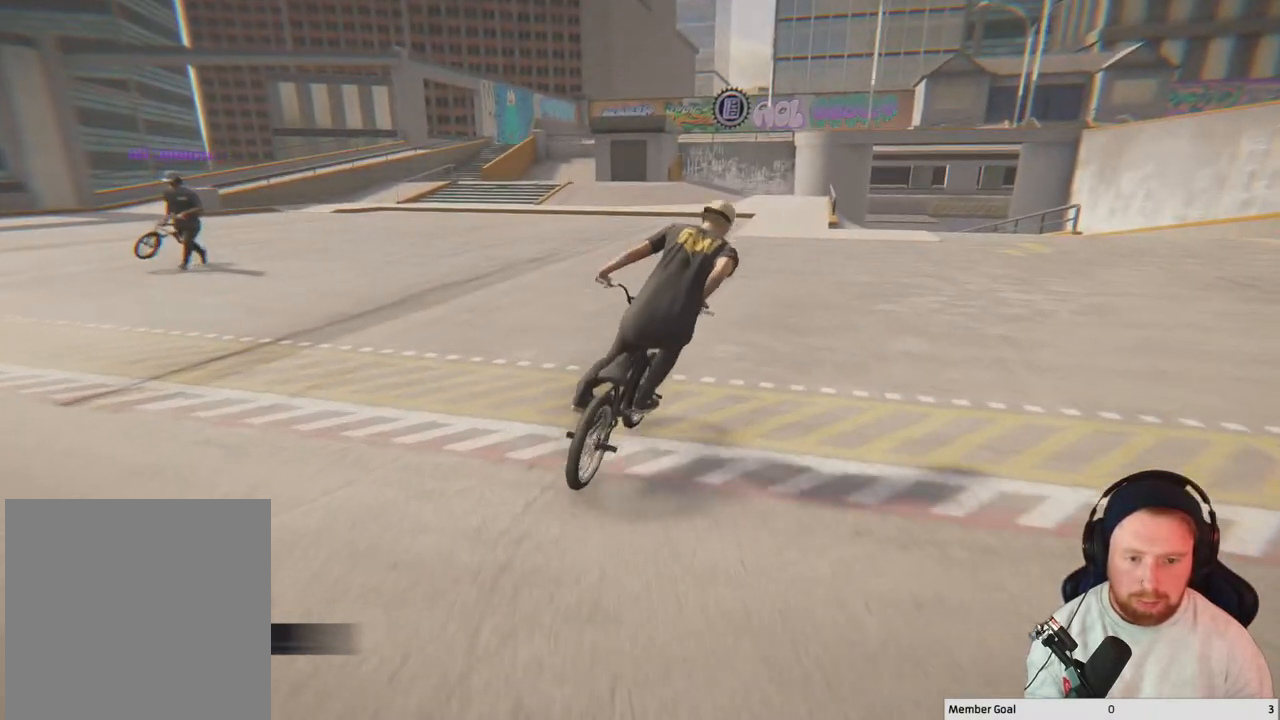
{"buttons": [], "left_stick": "up-left", "right_stick": "center", "events": [[50, "left_stick", "up-left"]]}
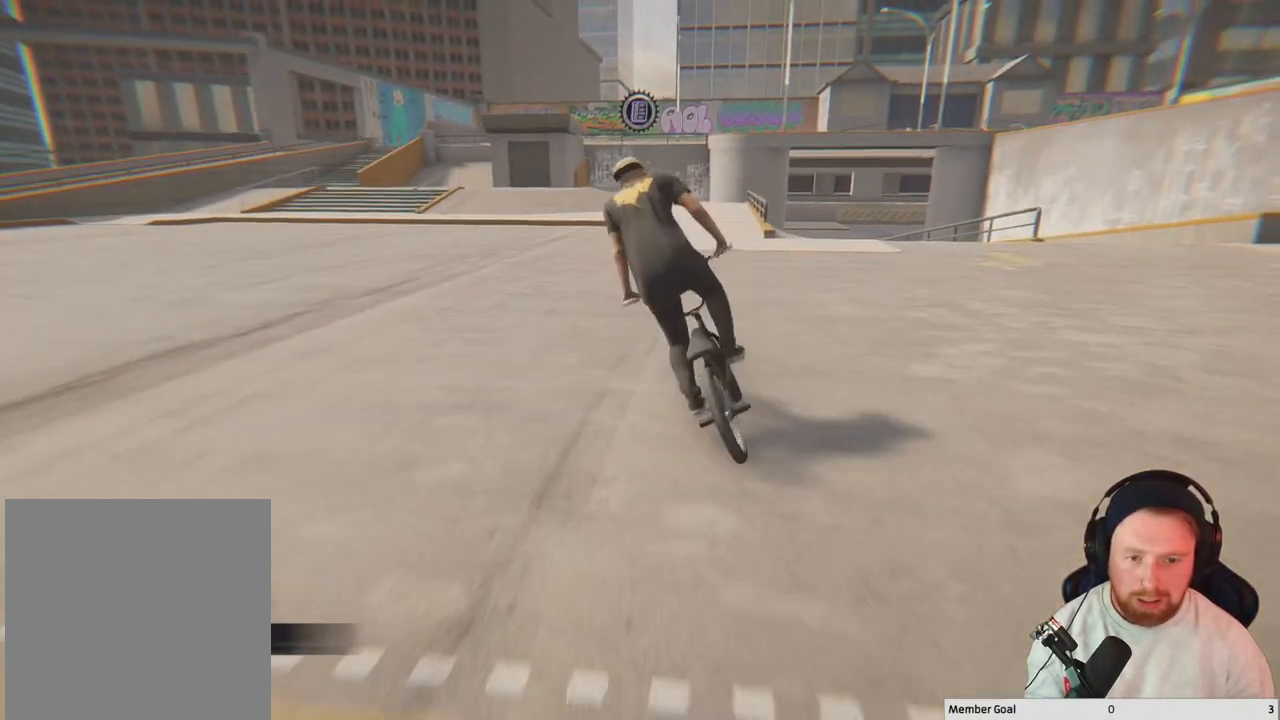
{"buttons": [], "left_stick": "up-left", "right_stick": "center", "events": []}
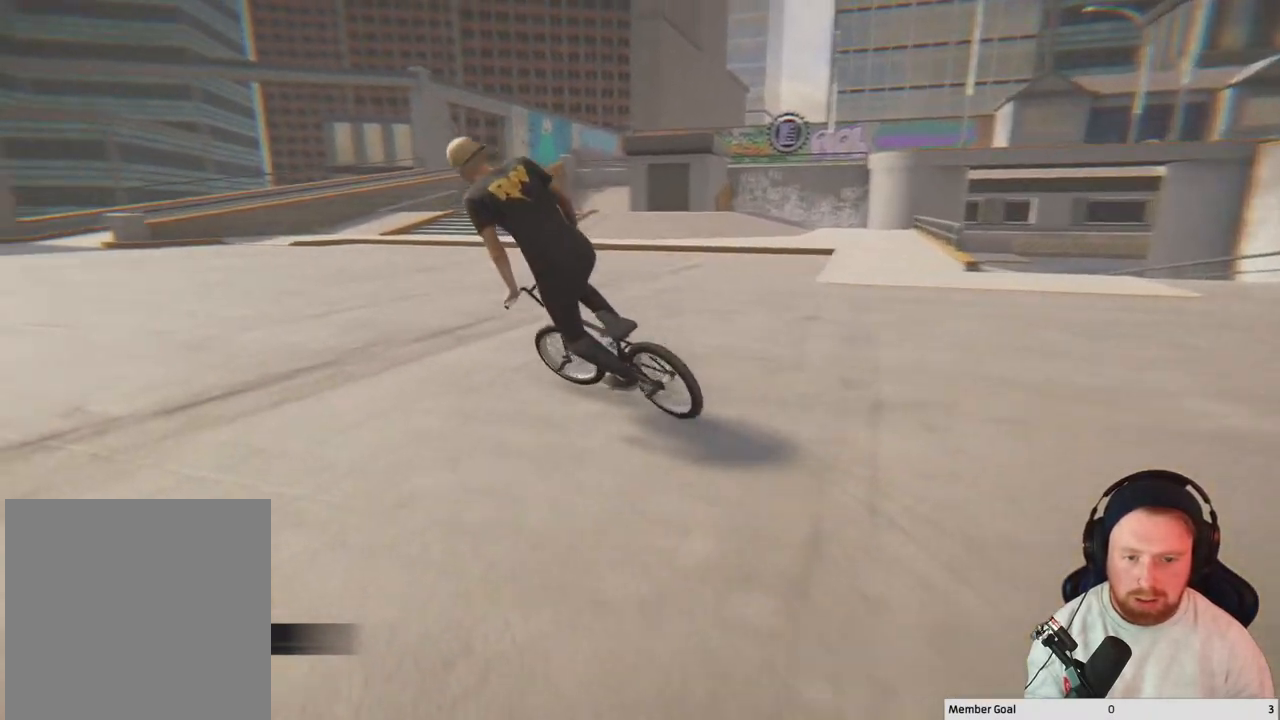
{"buttons": [], "left_stick": "left", "right_stick": "center", "events": [[200, "left_stick", "center"], [467, "left_stick", "left"]]}
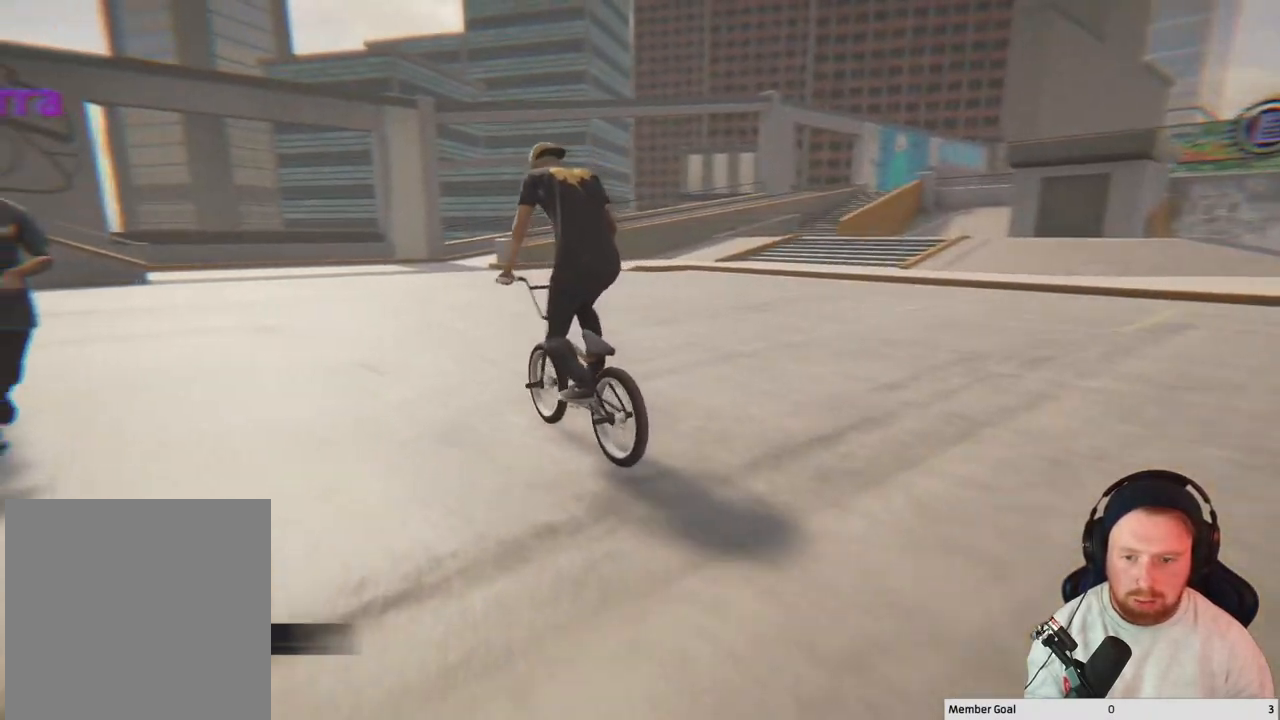
{"buttons": [], "left_stick": "up-left", "right_stick": "center", "events": [[17, "left_stick", "up-left"]]}
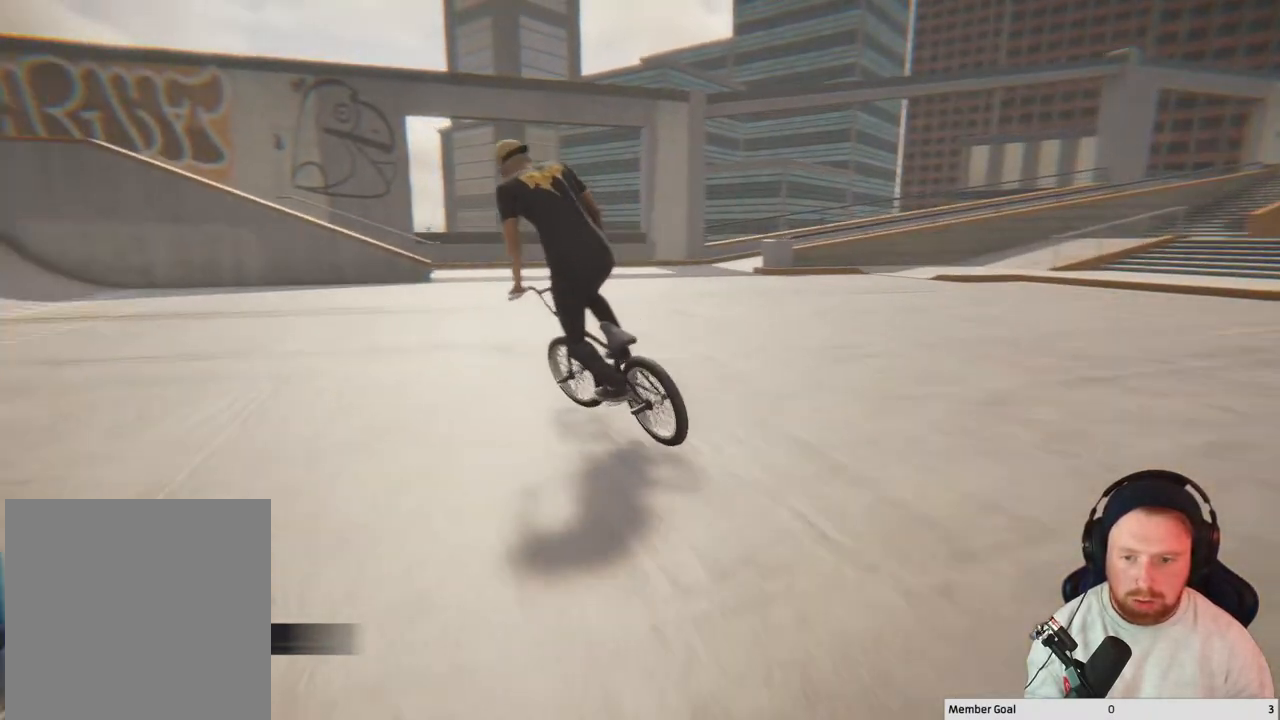
{"buttons": ["A"], "left_stick": "center", "right_stick": "center", "events": [[417, "left_stick", "center"], [500, "A", "down"]]}
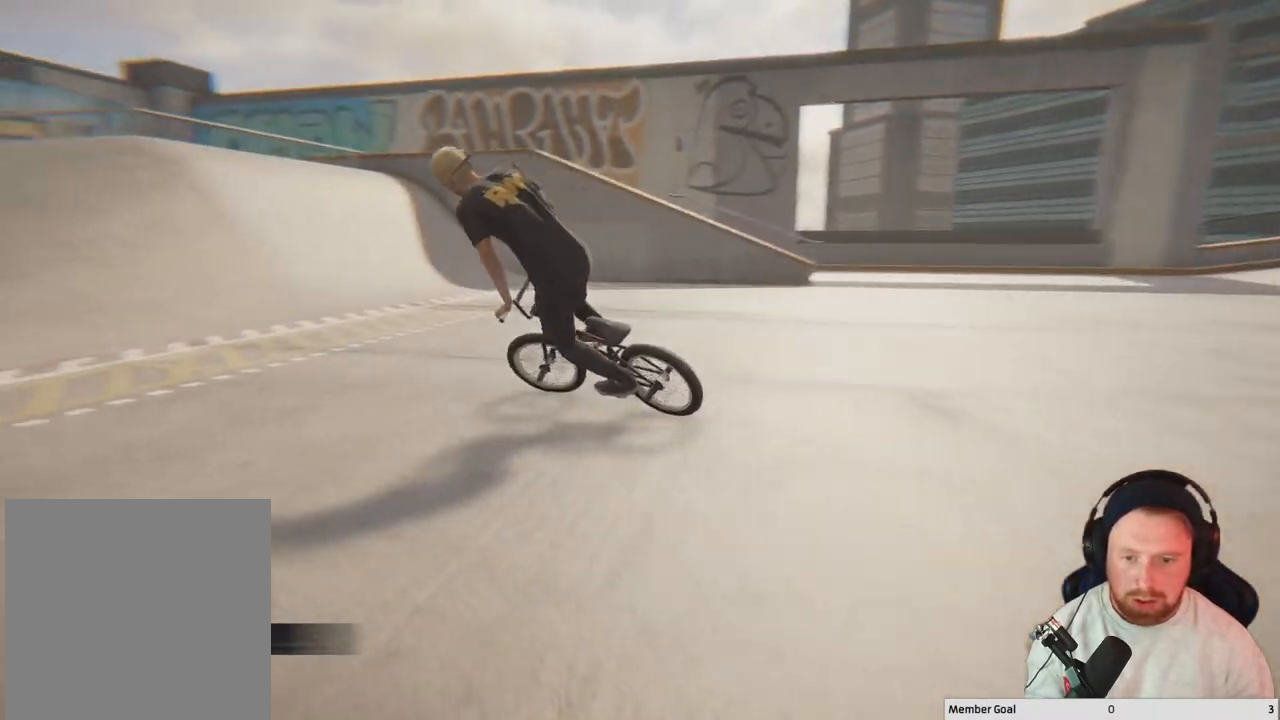
{"buttons": ["A"], "left_stick": "center", "right_stick": "center", "events": [[200, "left_stick", "up-left"], [433, "left_stick", "center"]]}
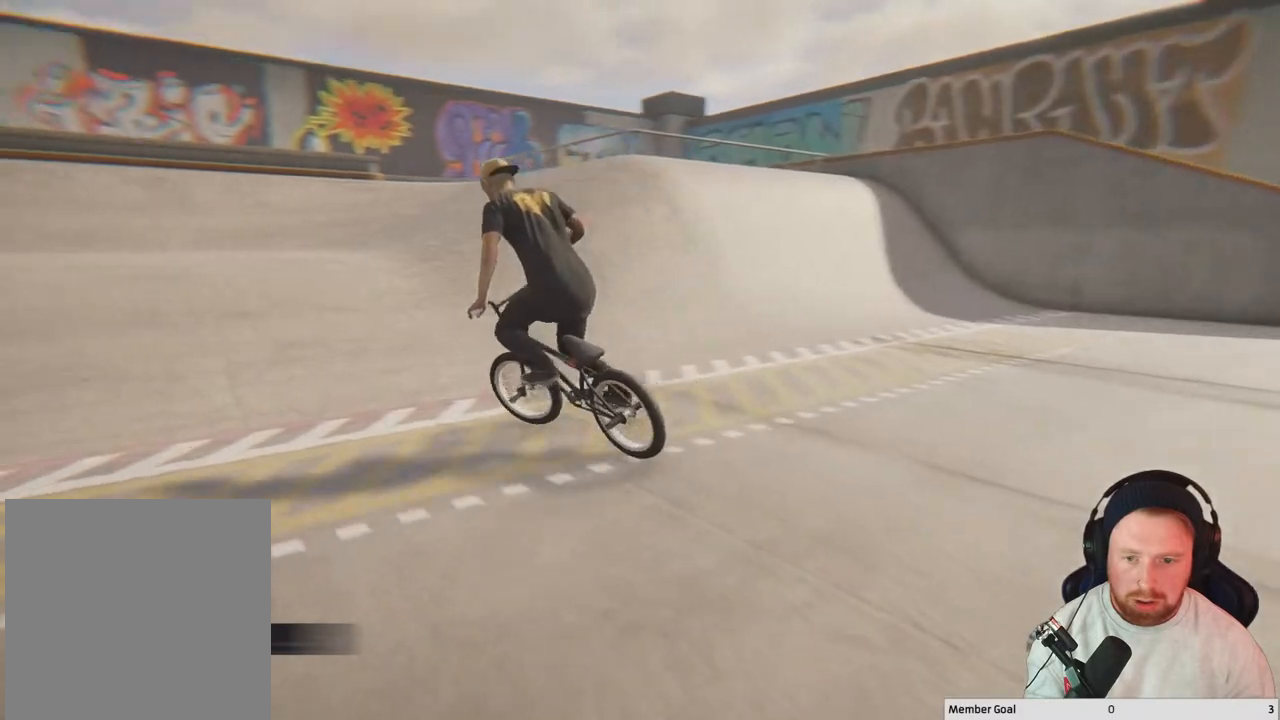
{"buttons": [], "left_stick": "center", "right_stick": "center", "events": [[183, "A", "up"]]}
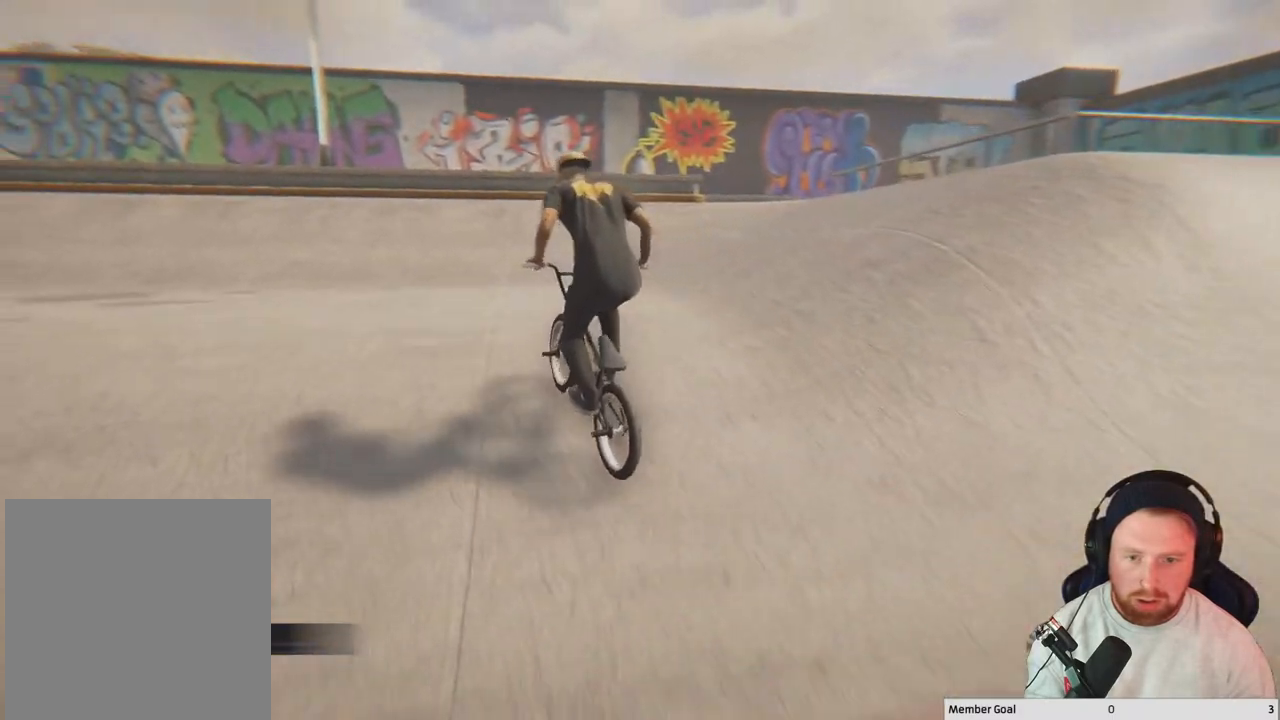
{"buttons": ["A"], "left_stick": "up-left", "right_stick": "center", "events": [[83, "A", "down"], [167, "left_stick", "up-left"]]}
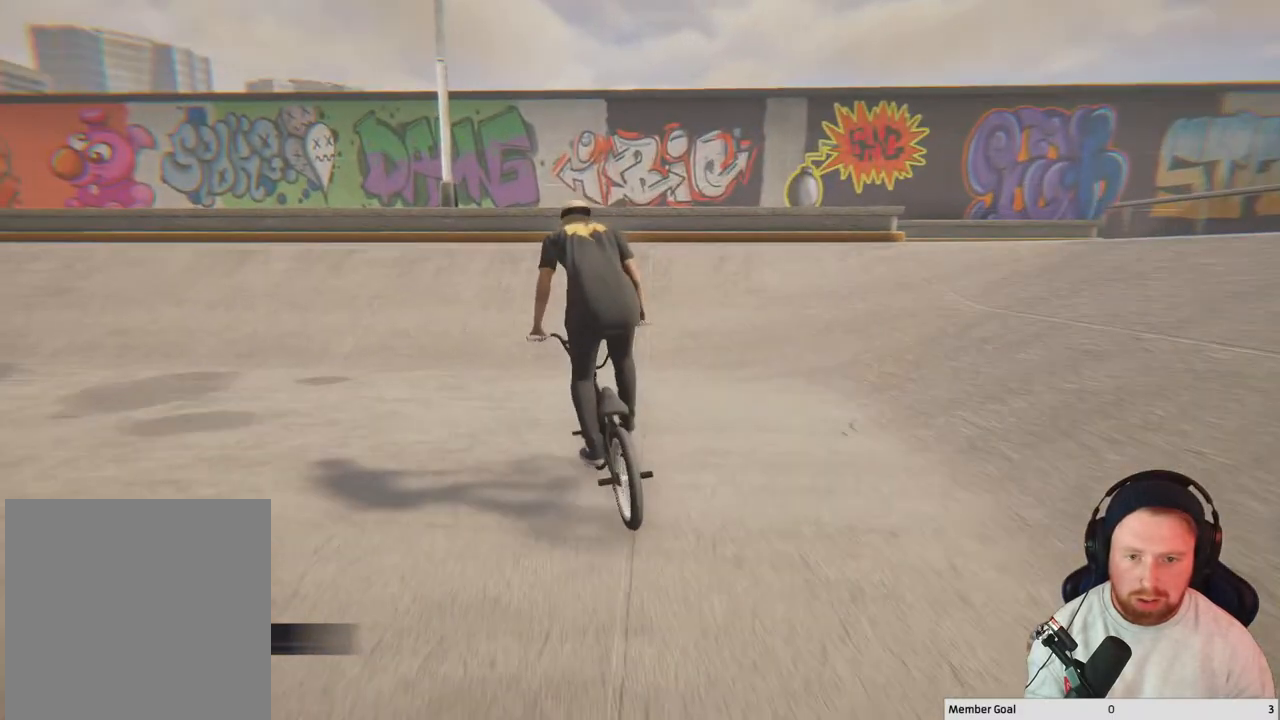
{"buttons": [], "left_stick": "center", "right_stick": "center", "events": [[133, "left_stick", "center"], [250, "left_stick", "left"], [300, "left_stick", "up-left"], [367, "A", "up"], [450, "left_stick", "center"]]}
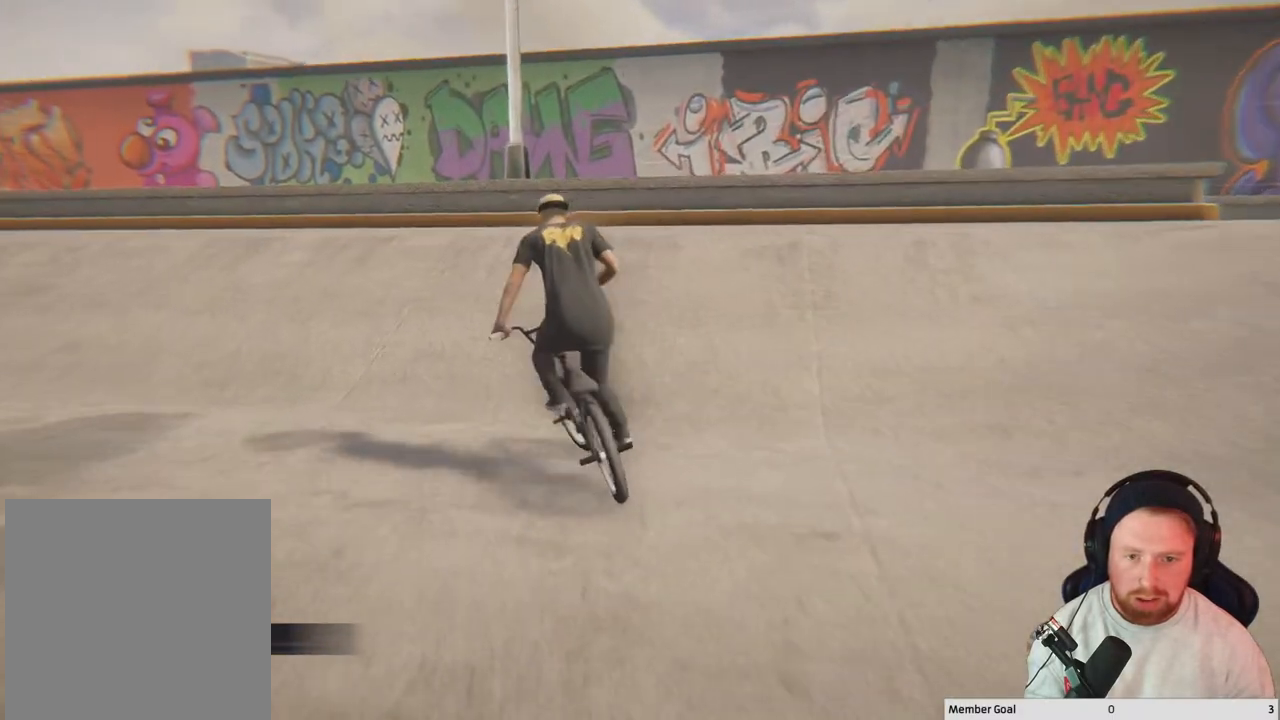
{"buttons": [], "left_stick": "center", "right_stick": "up", "events": [[167, "right_stick", "down"], [250, "left_stick", "left"], [483, "left_stick", "center"], [483, "right_stick", "up"]]}
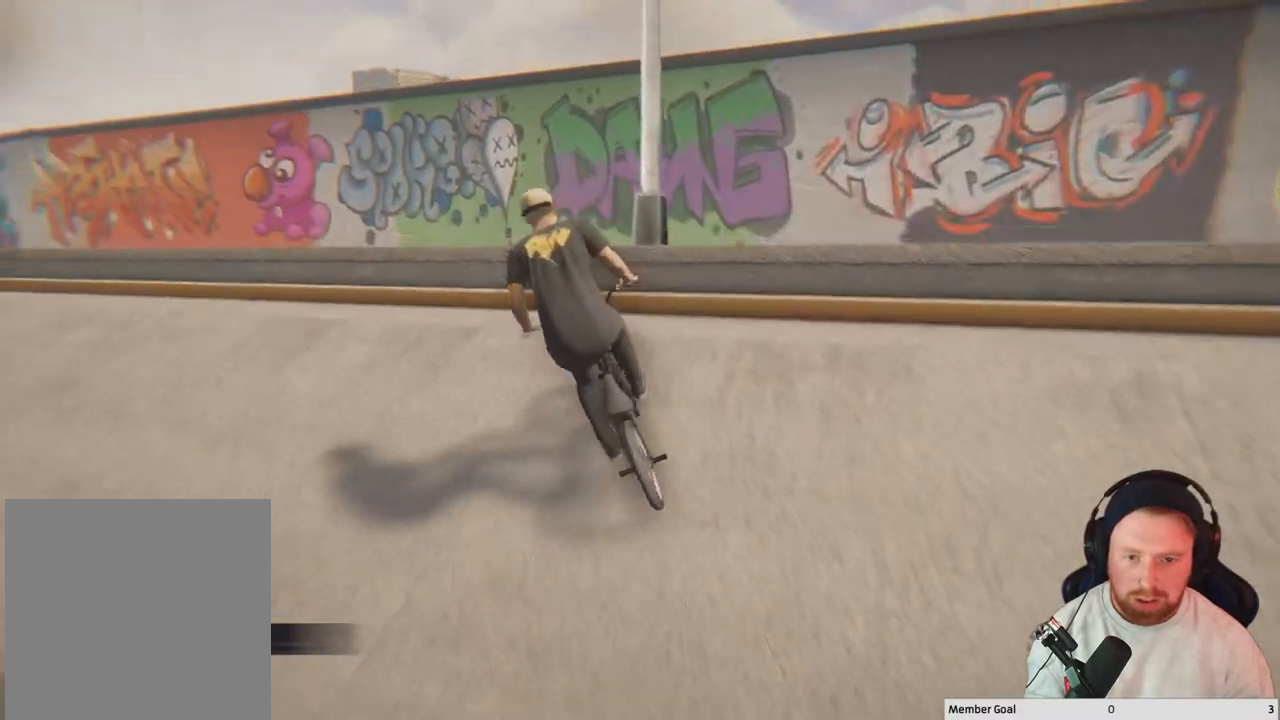
{"buttons": [], "left_stick": "center", "right_stick": "center", "events": [[67, "right_stick", "center"], [200, "left_stick", "left"], [333, "left_stick", "center"]]}
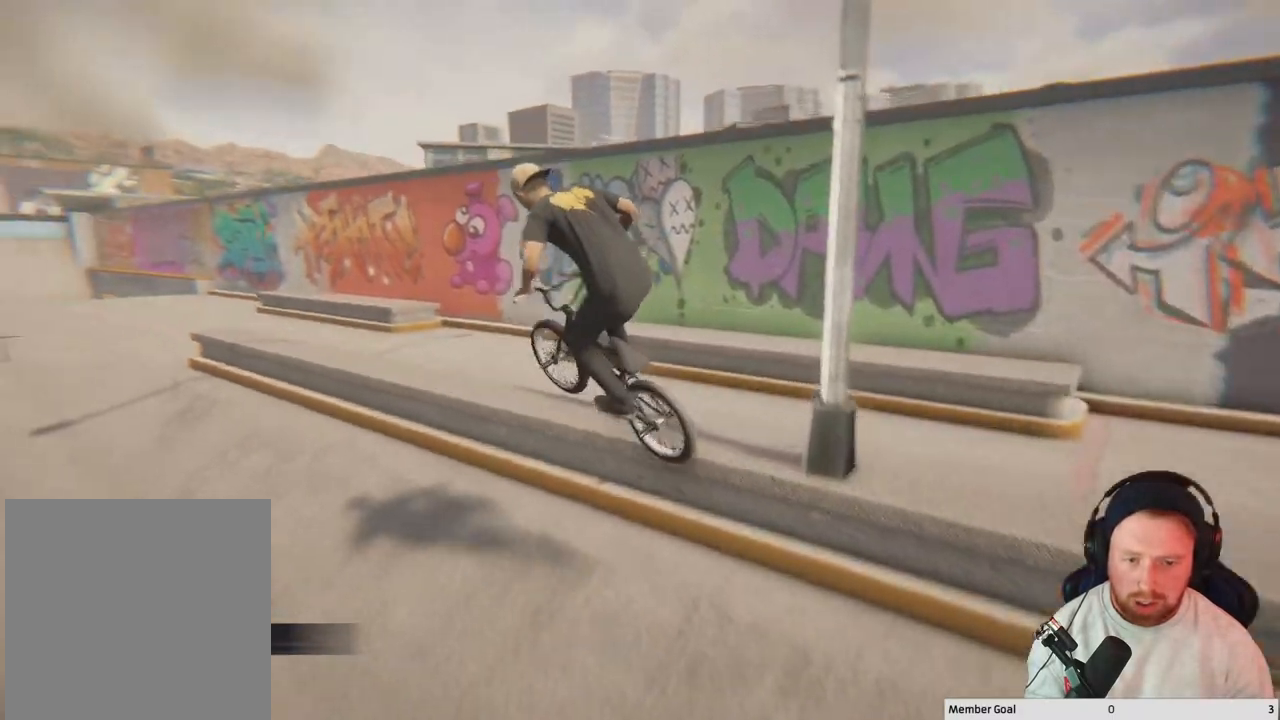
{"buttons": [], "left_stick": "center", "right_stick": "down", "events": [[433, "right_stick", "down"]]}
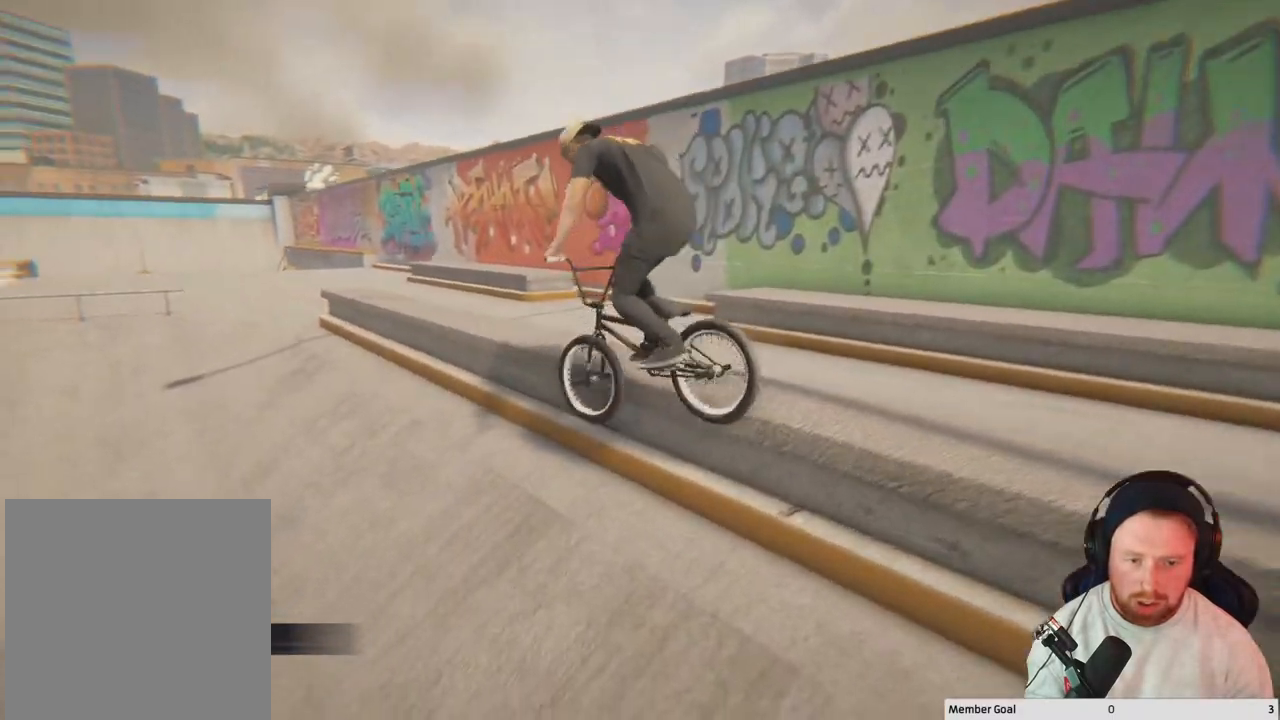
{"buttons": [], "left_stick": "center", "right_stick": "down", "events": []}
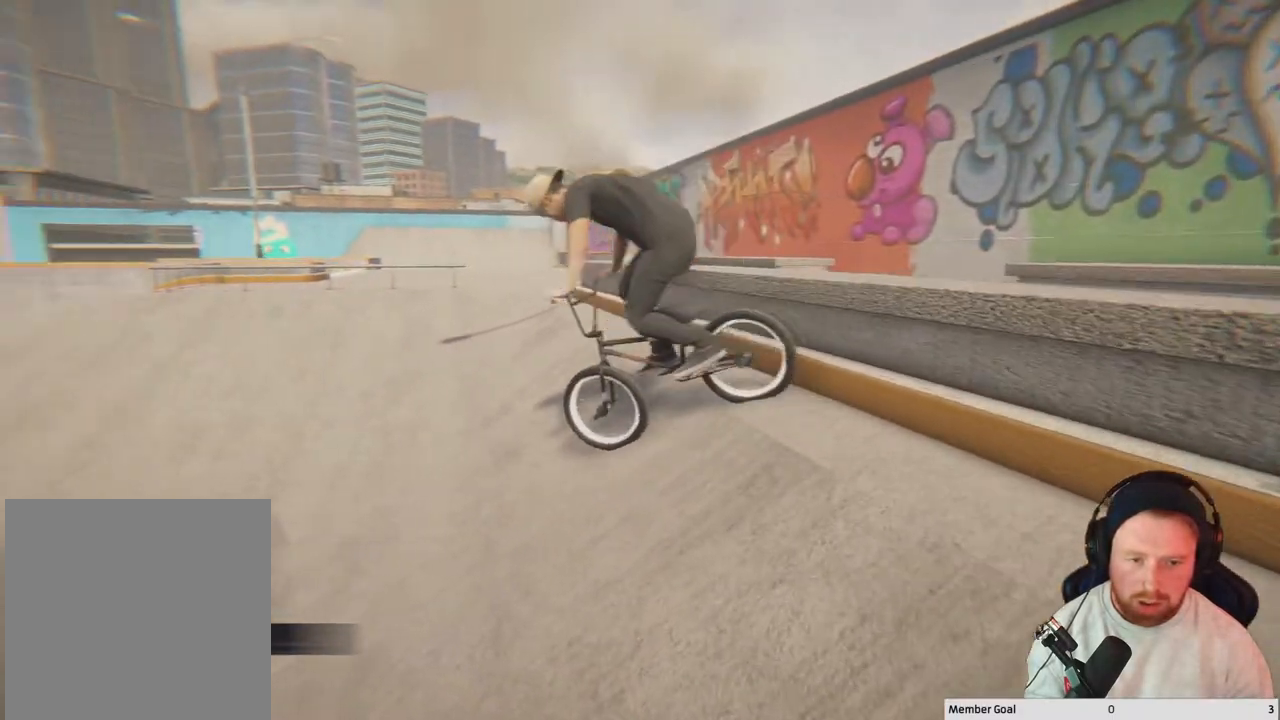
{"buttons": [], "left_stick": "center", "right_stick": "center", "events": [[133, "right_stick", "center"], [283, "left_stick", "left"], [383, "left_stick", "center"]]}
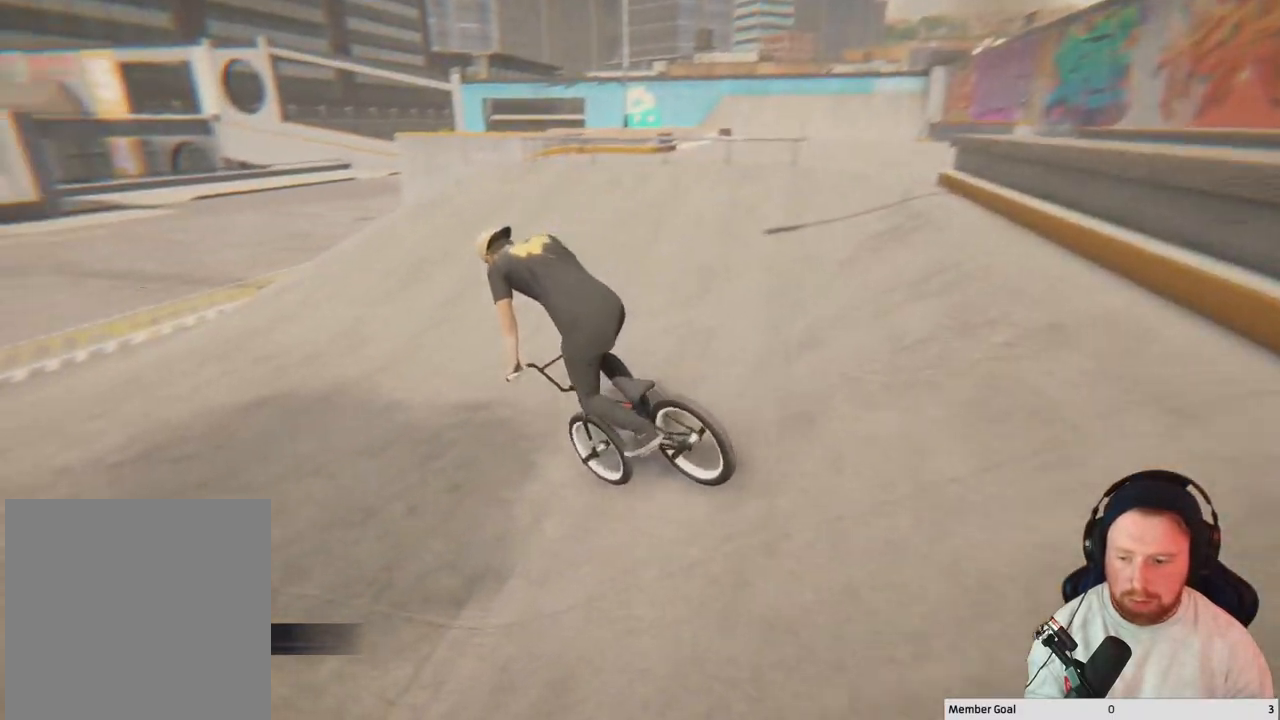
{"buttons": [], "left_stick": "left", "right_stick": "down", "events": [[133, "left_stick", "left"], [317, "right_stick", "down"]]}